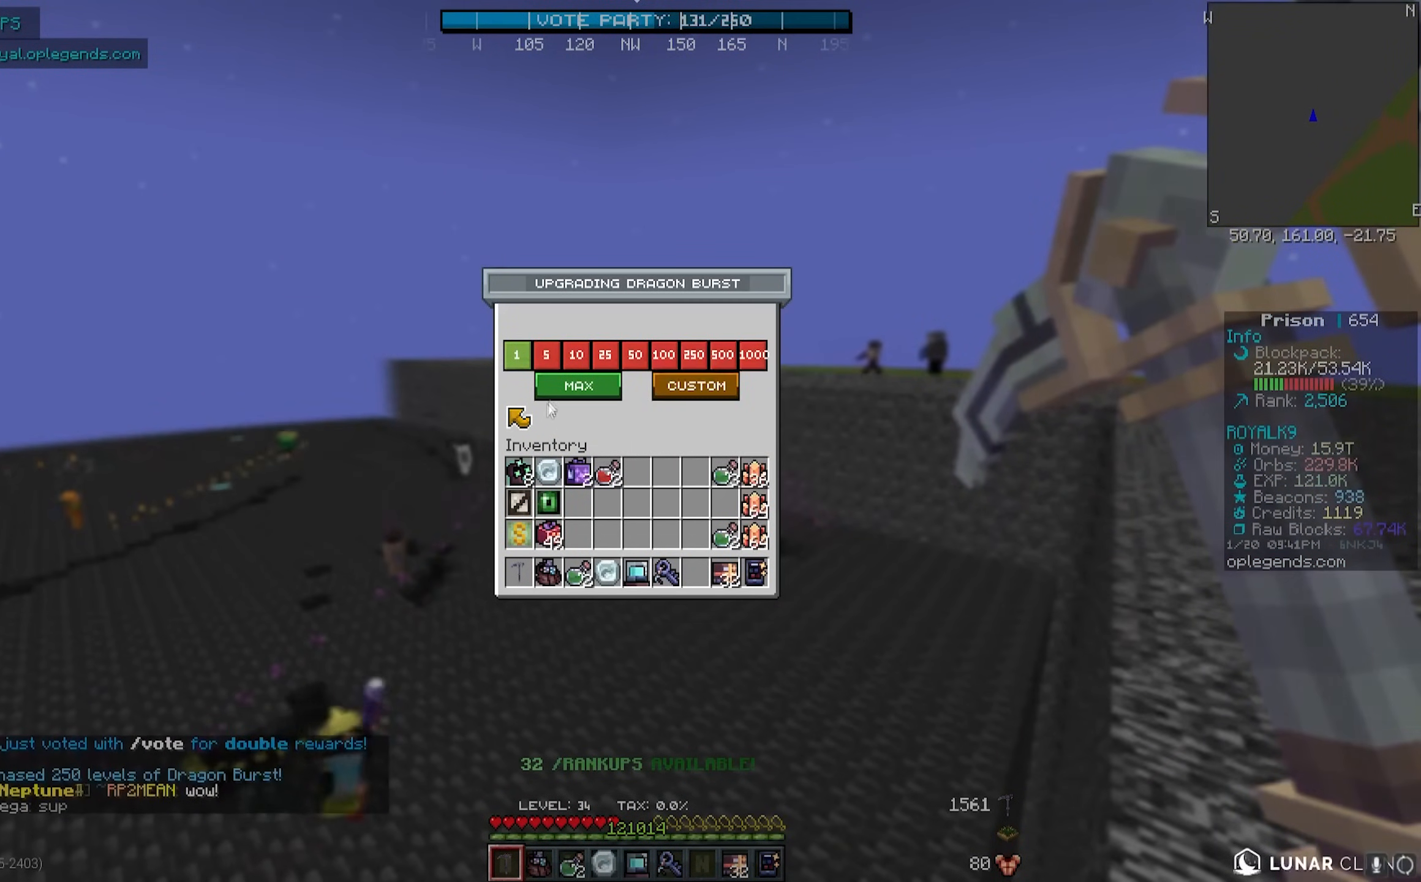
Gameplay with keyboard and mouse; each line is a JSON object with the keys and mouse buttons held at the frame after it. "events" lists presses ("down") and releases ("up") of "a", "d", "s", "w", "mouse_left" and "mouse_right" between this image and that frame as [ms after this image, input, new state], when the widget could be followed in between. "mouse_left", "mouse_right" = the "left", "right" buttons of the "mouse" list. No other keys are recorded. Fast repeated clicks can show as one long hold. Mouse movement is not recorded.
{"keys": ["w"], "mouse": [], "events": [[417, "w", "down"]]}
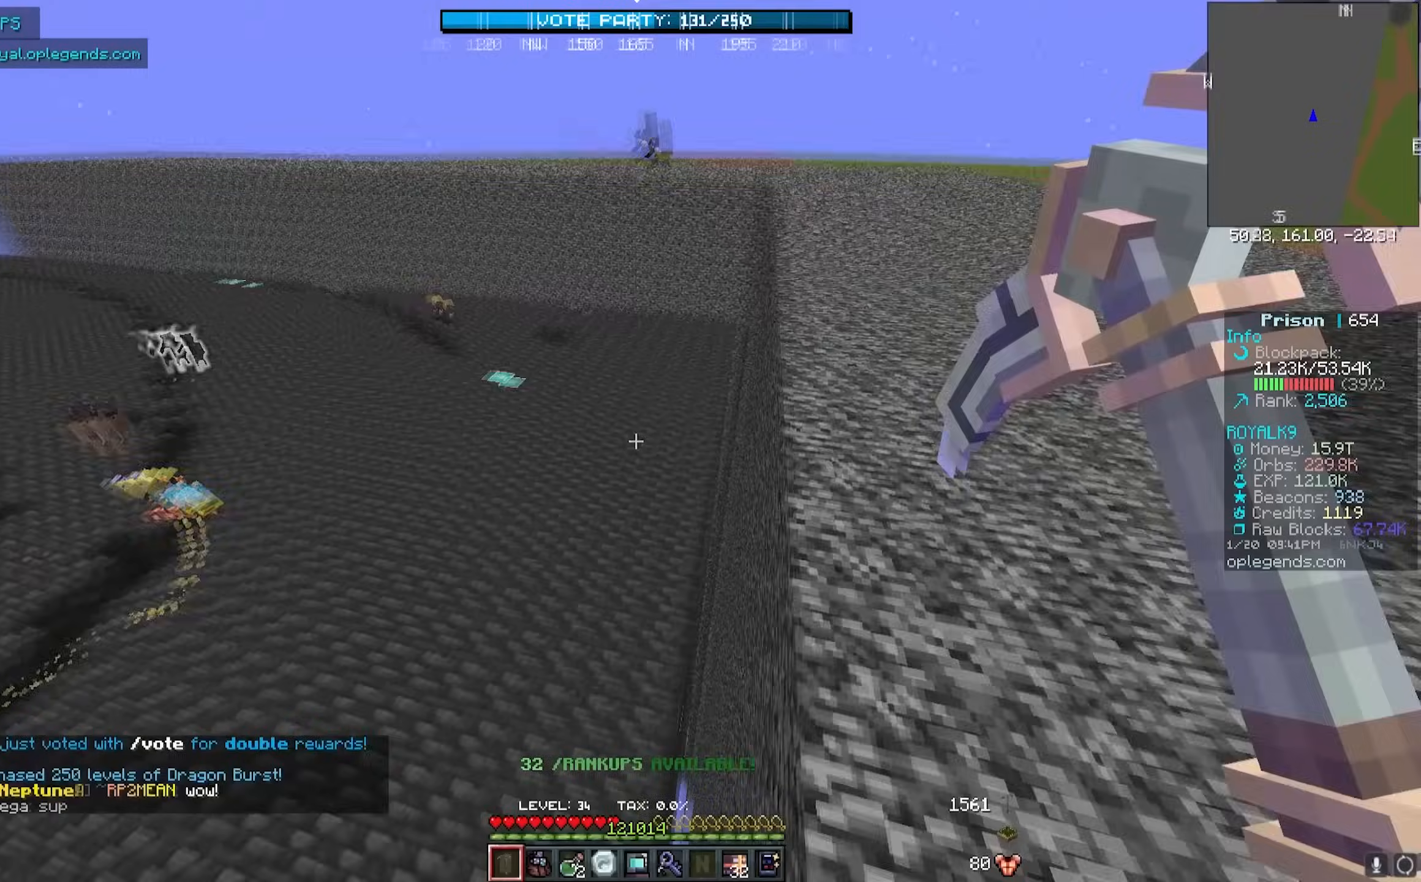
{"keys": ["d", "w"], "mouse": [], "events": [[17, "d", "down"]]}
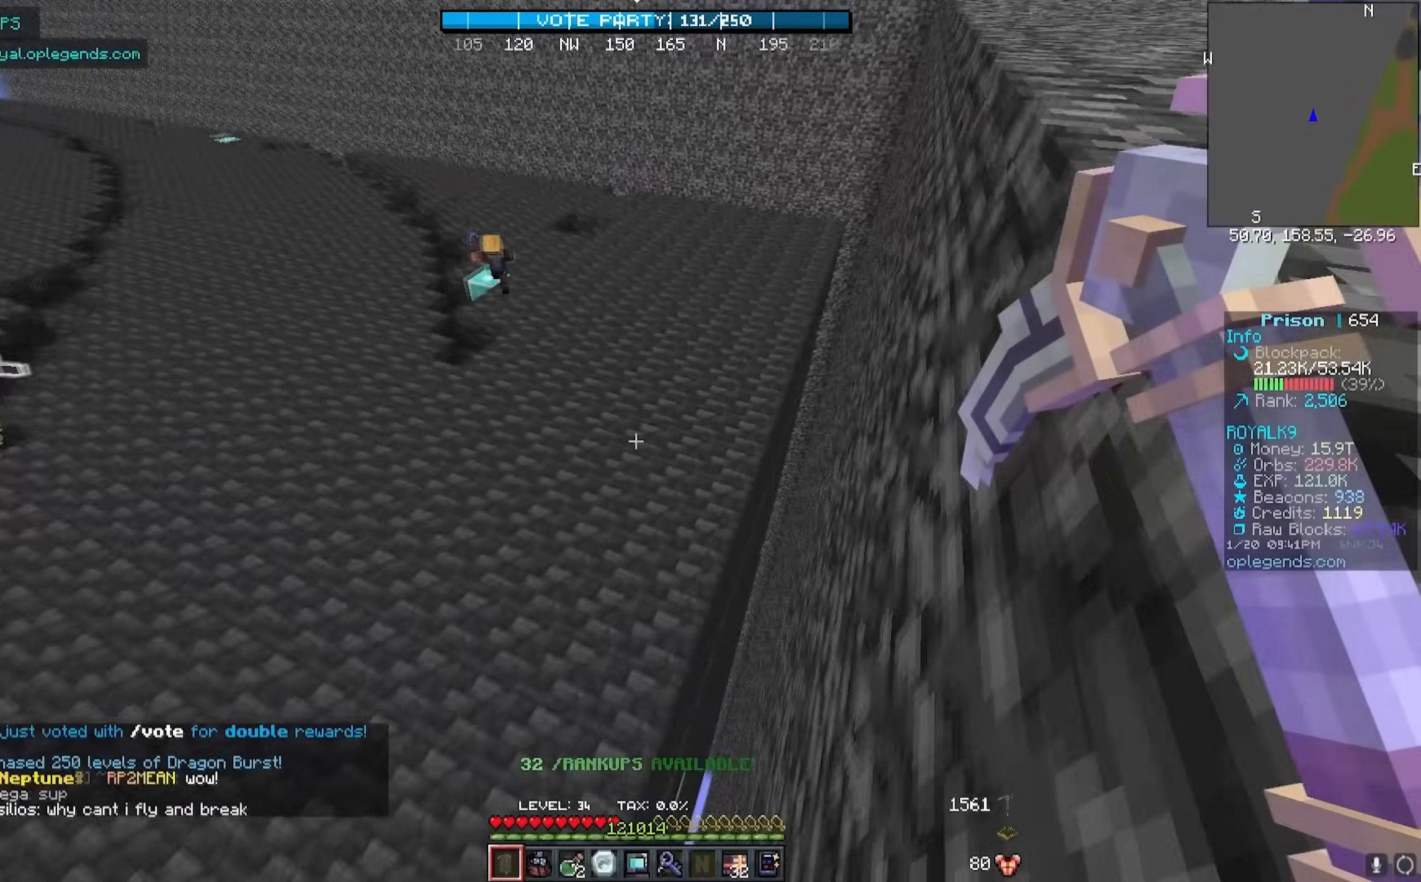
{"keys": ["d", "w"], "mouse": [], "events": []}
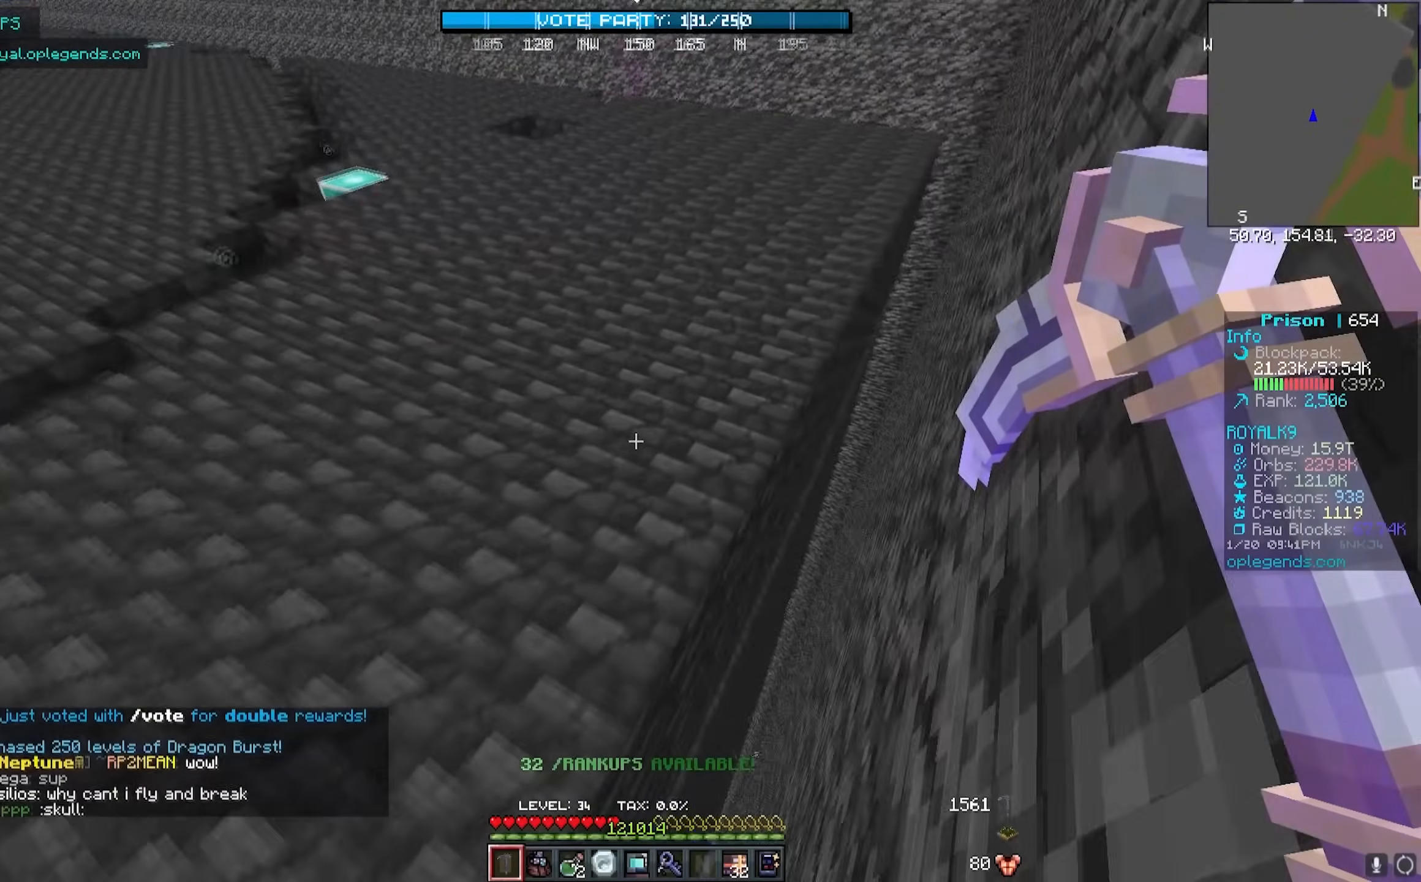
{"keys": ["d", "w"], "mouse": ["left"], "events": [[200, "mouse_left", "down"]]}
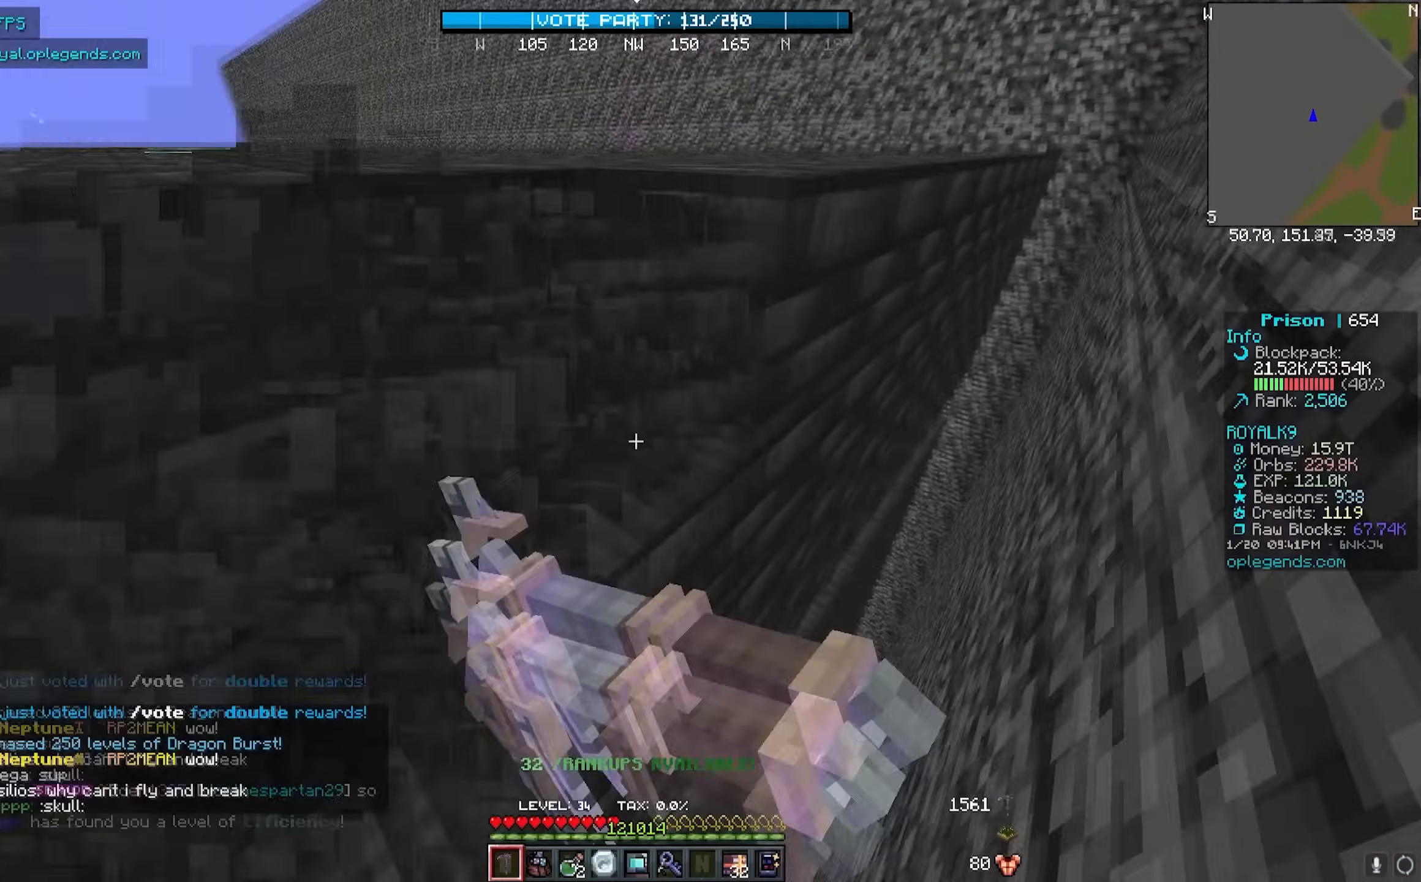
{"keys": ["d", "w"], "mouse": ["left"], "events": []}
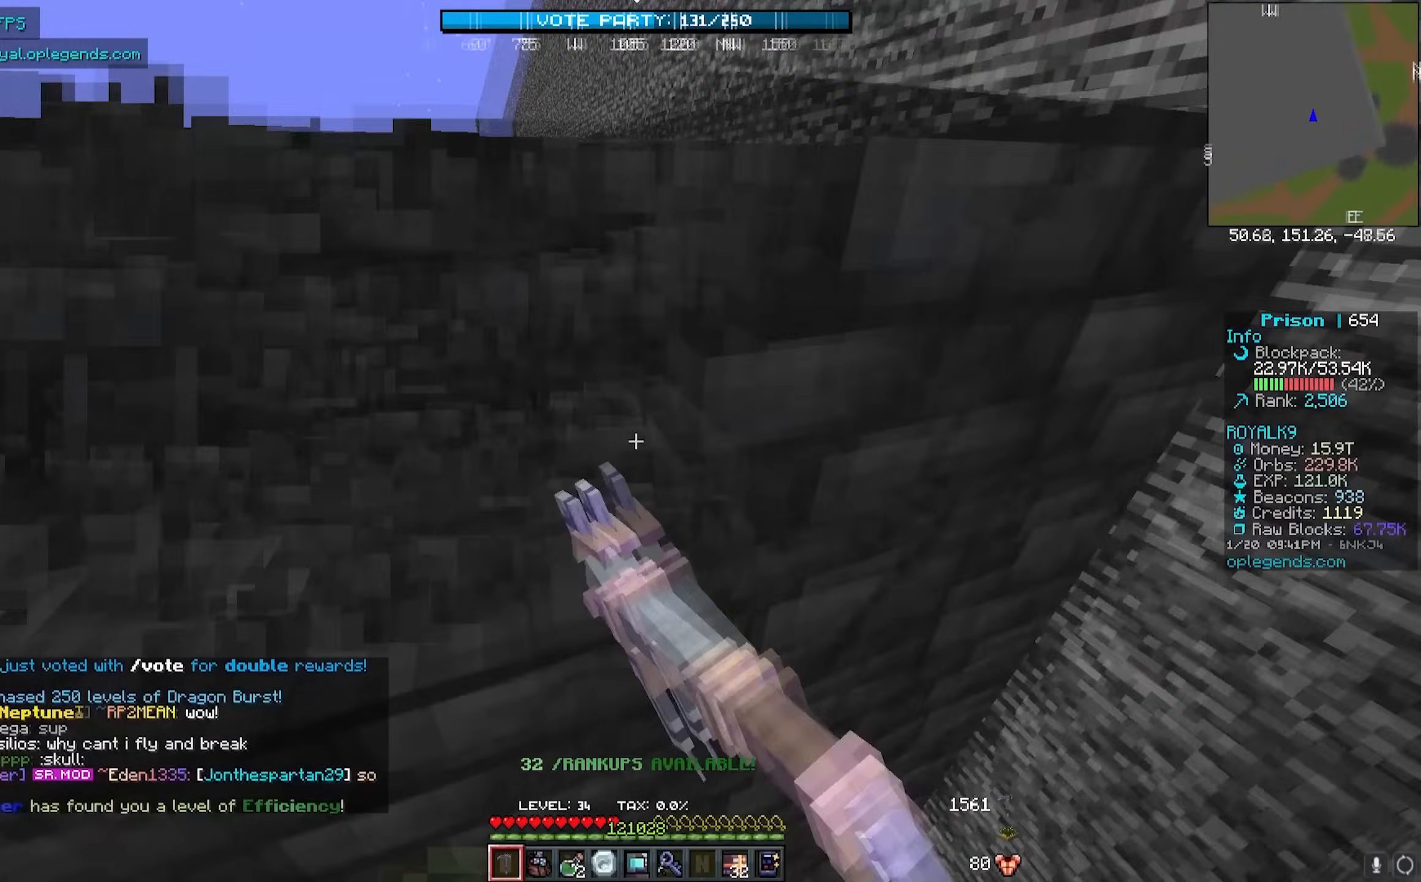
{"keys": [], "mouse": [], "events": [[83, "w", "up"], [133, "d", "up"], [250, "mouse_left", "up"]]}
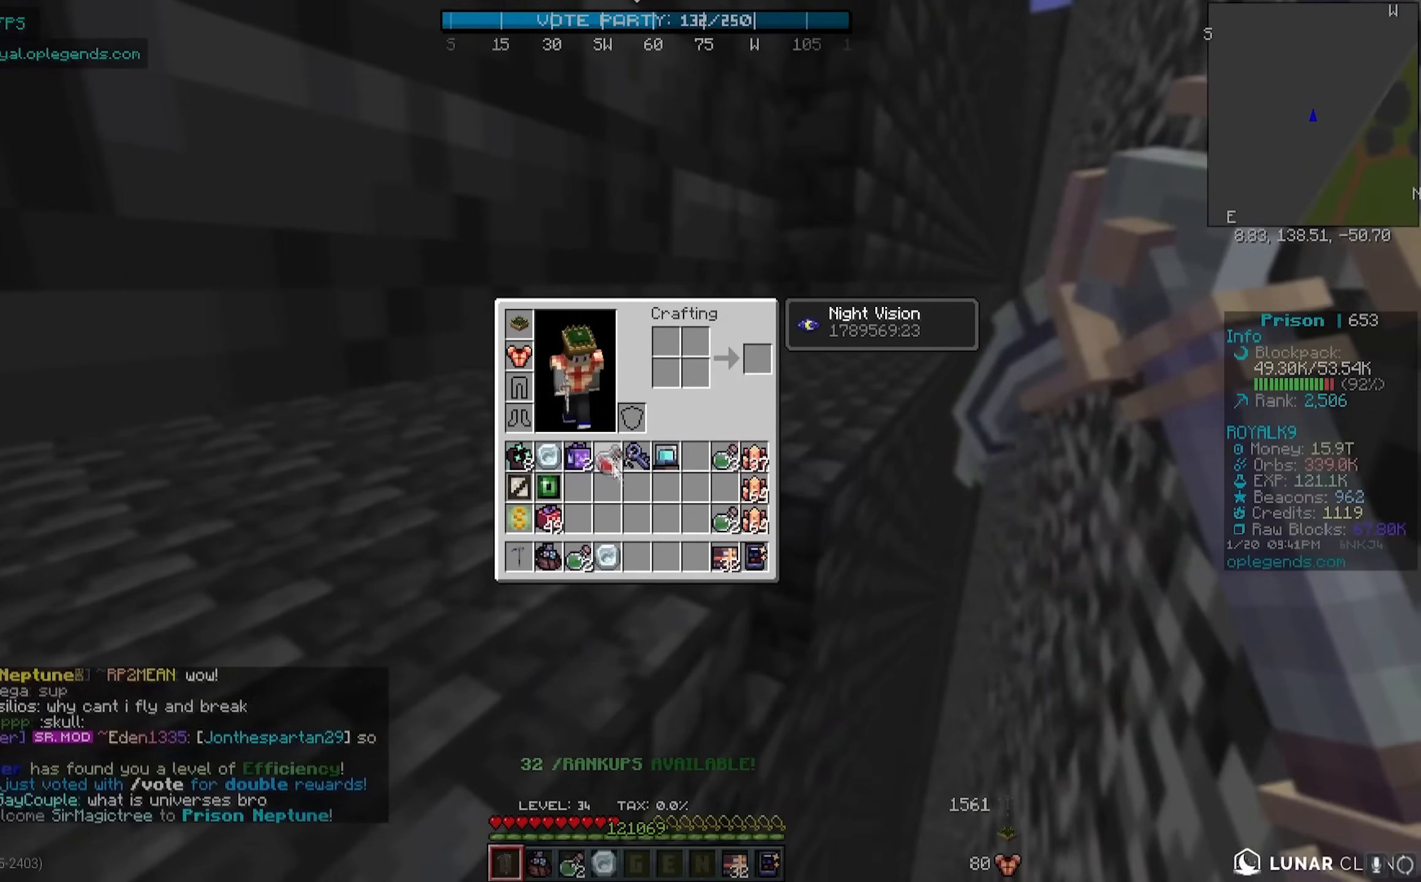
{"keys": [], "mouse": [], "events": []}
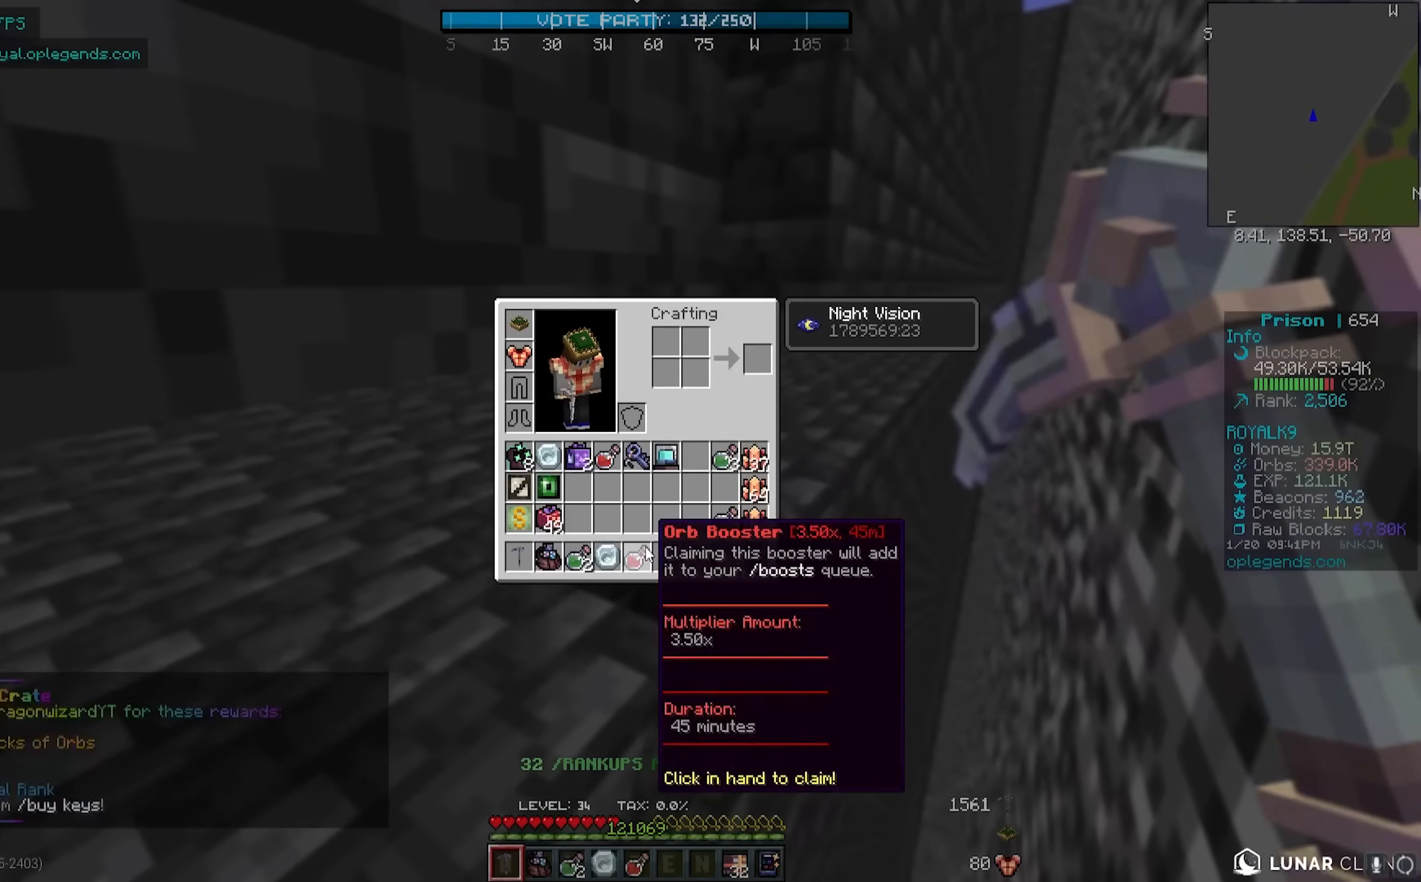
{"keys": [], "mouse": [], "events": []}
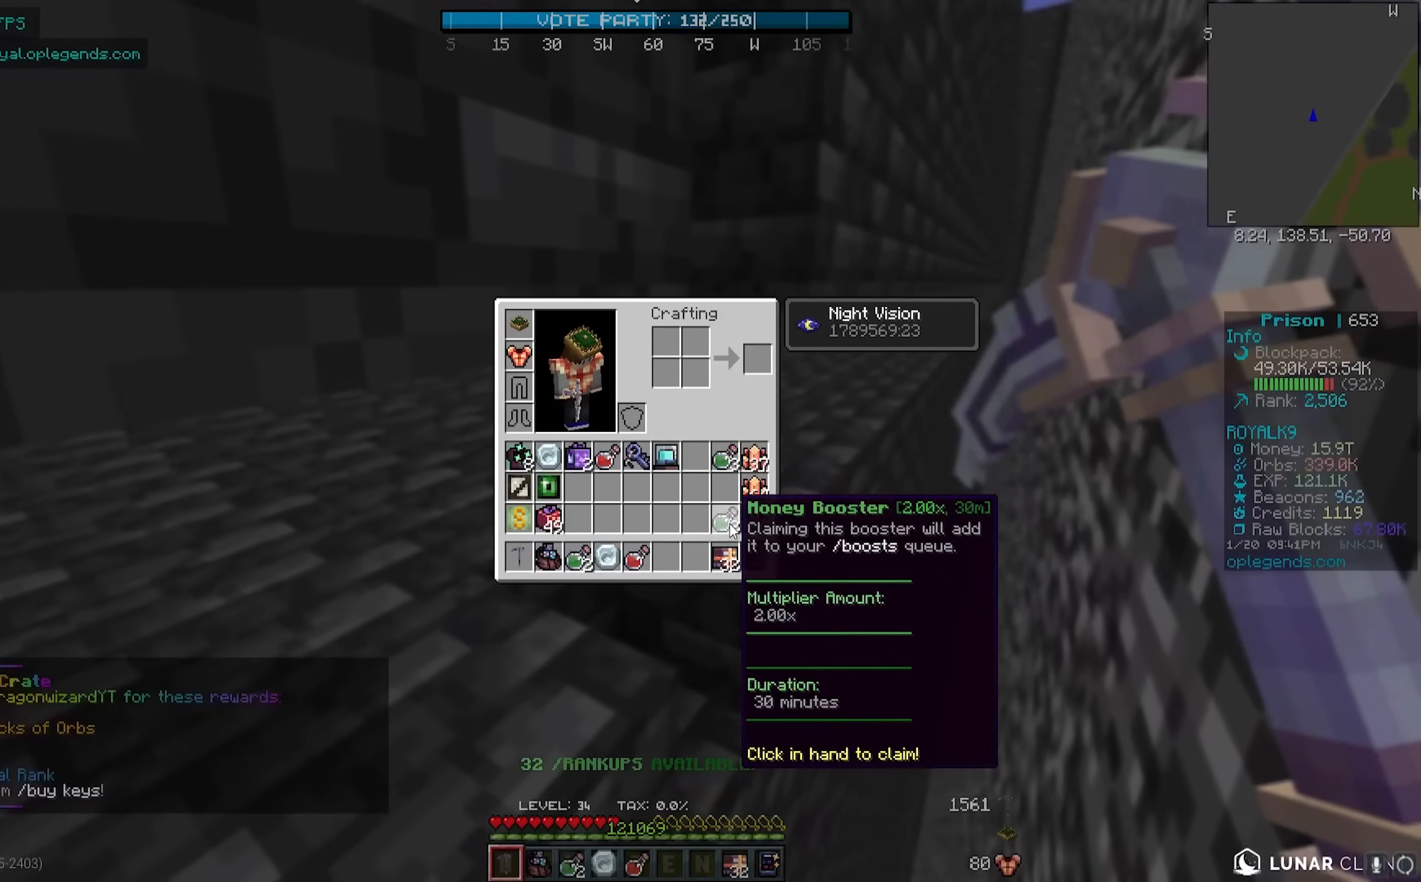
{"keys": [], "mouse": [], "events": []}
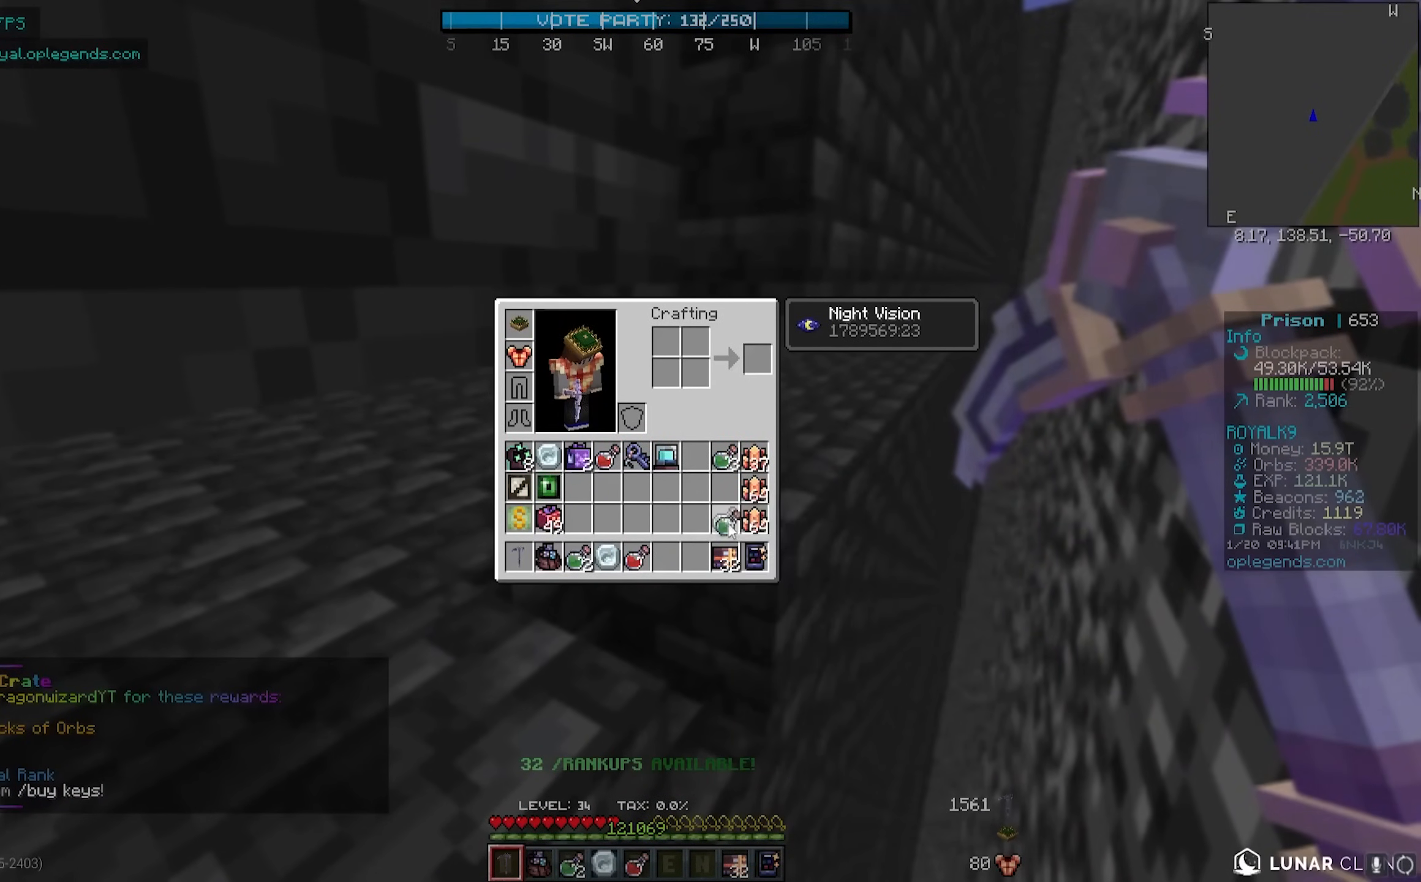
{"keys": [], "mouse": [], "events": []}
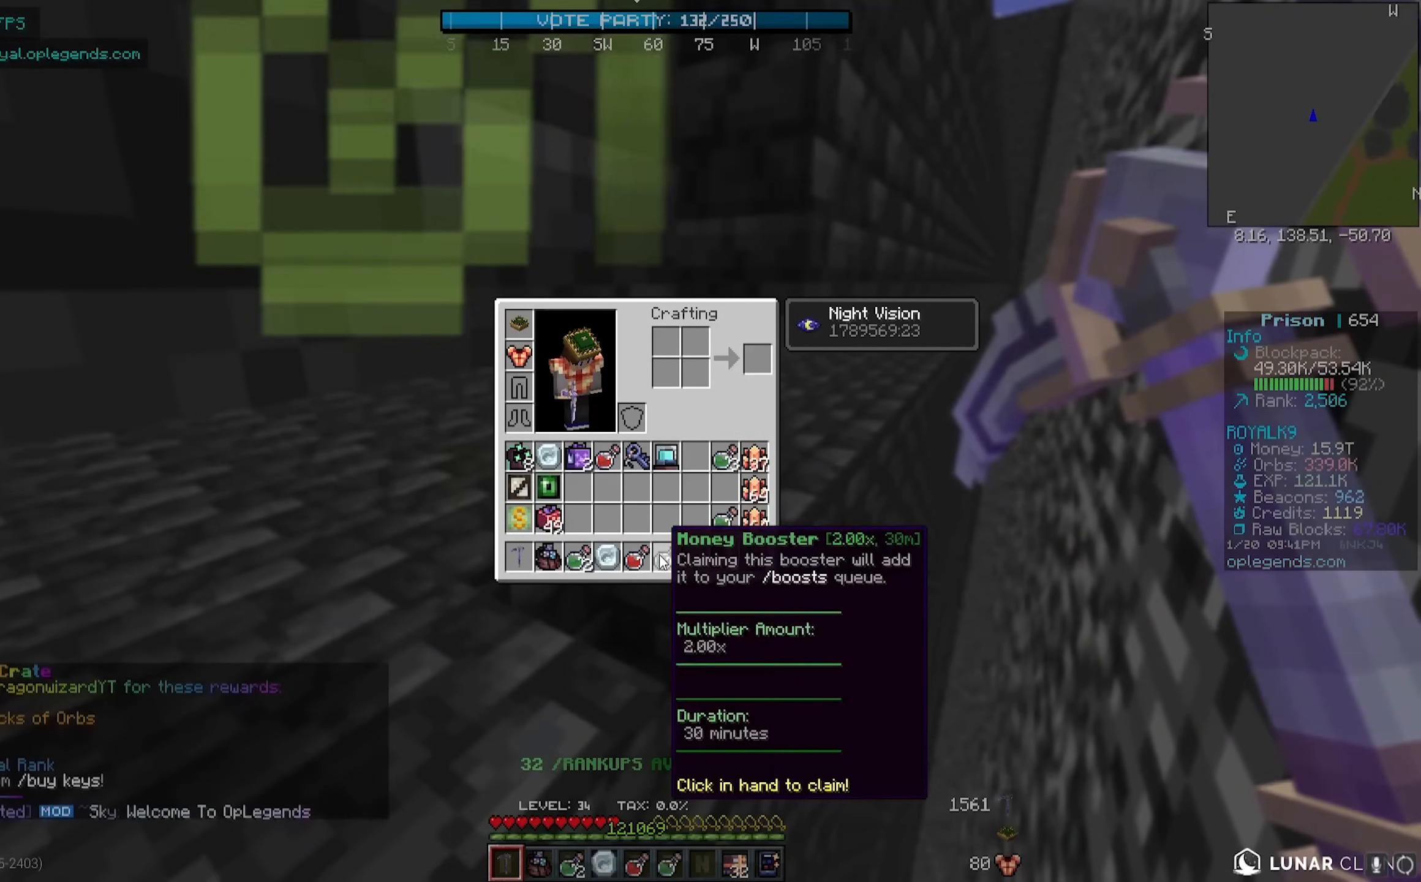
{"keys": [], "mouse": [], "events": []}
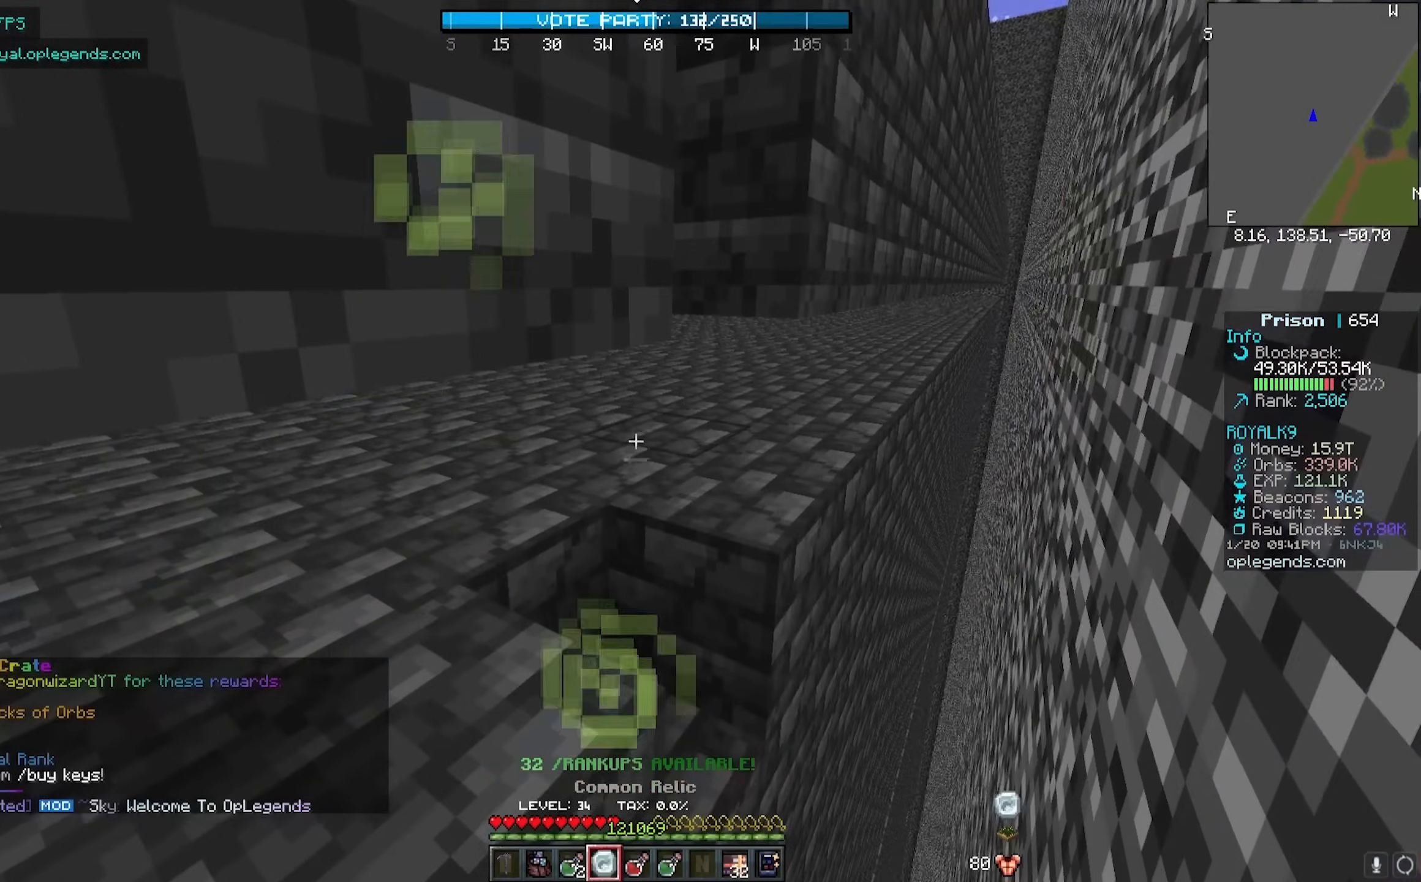
{"keys": [], "mouse": [], "events": []}
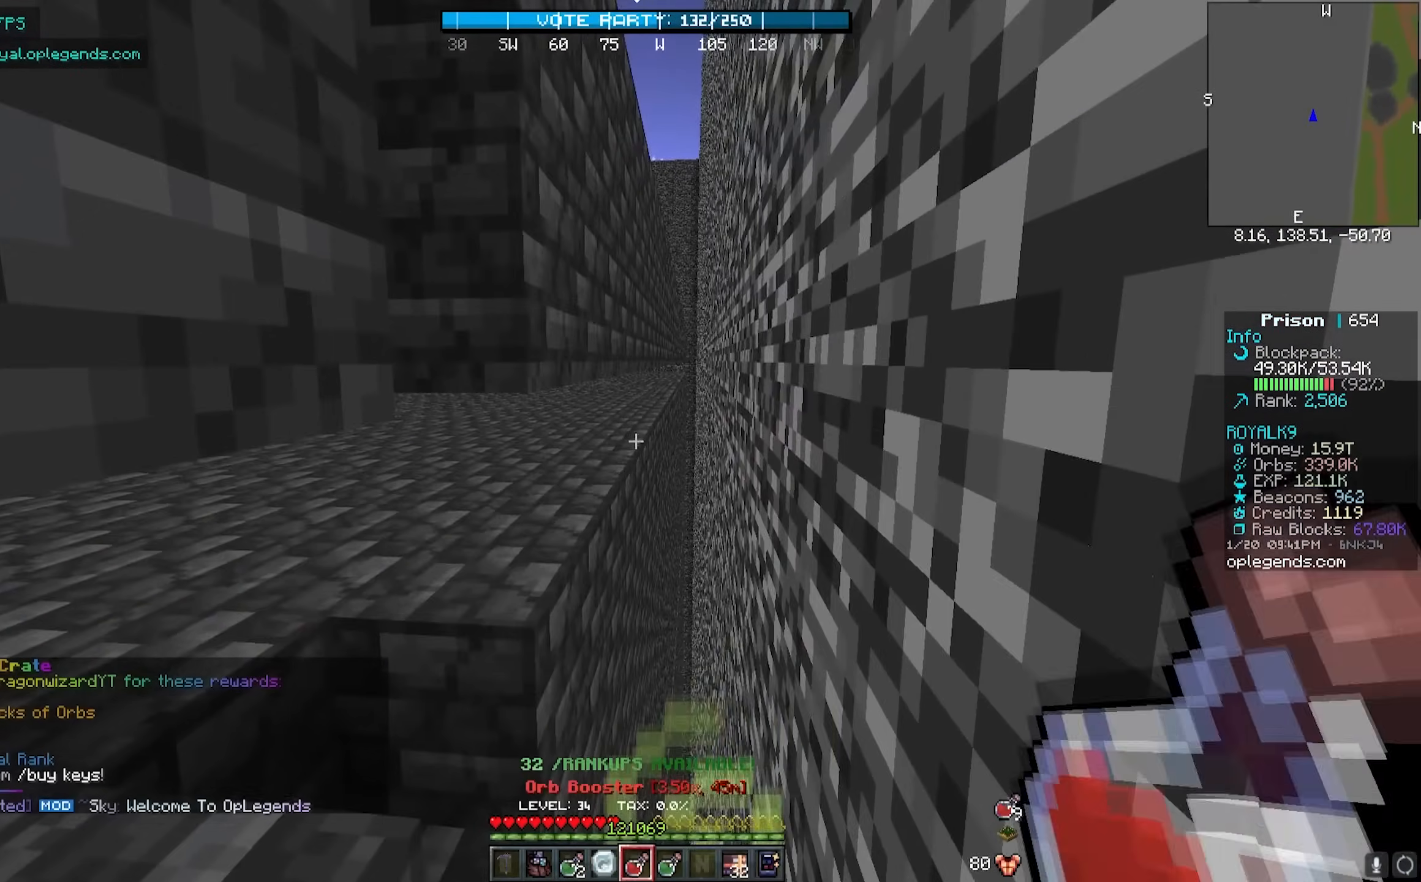
{"keys": [], "mouse": ["right"], "events": [[17, "mouse_right", "down"], [167, "mouse_right", "up"], [467, "mouse_right", "down"]]}
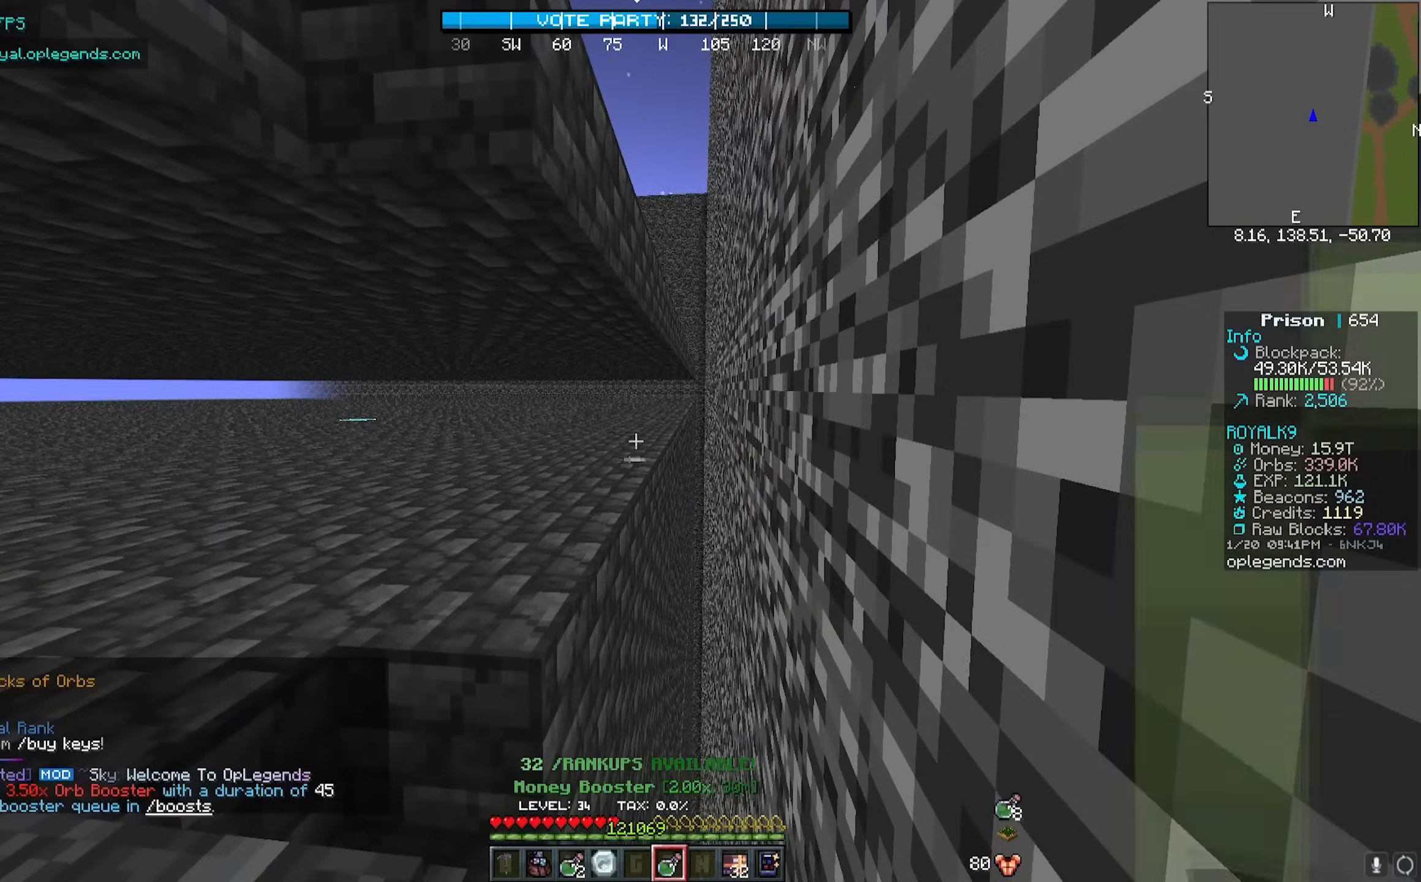
{"keys": ["d", "w"], "mouse": [], "events": [[183, "mouse_right", "up"], [267, "w", "down"], [417, "d", "down"]]}
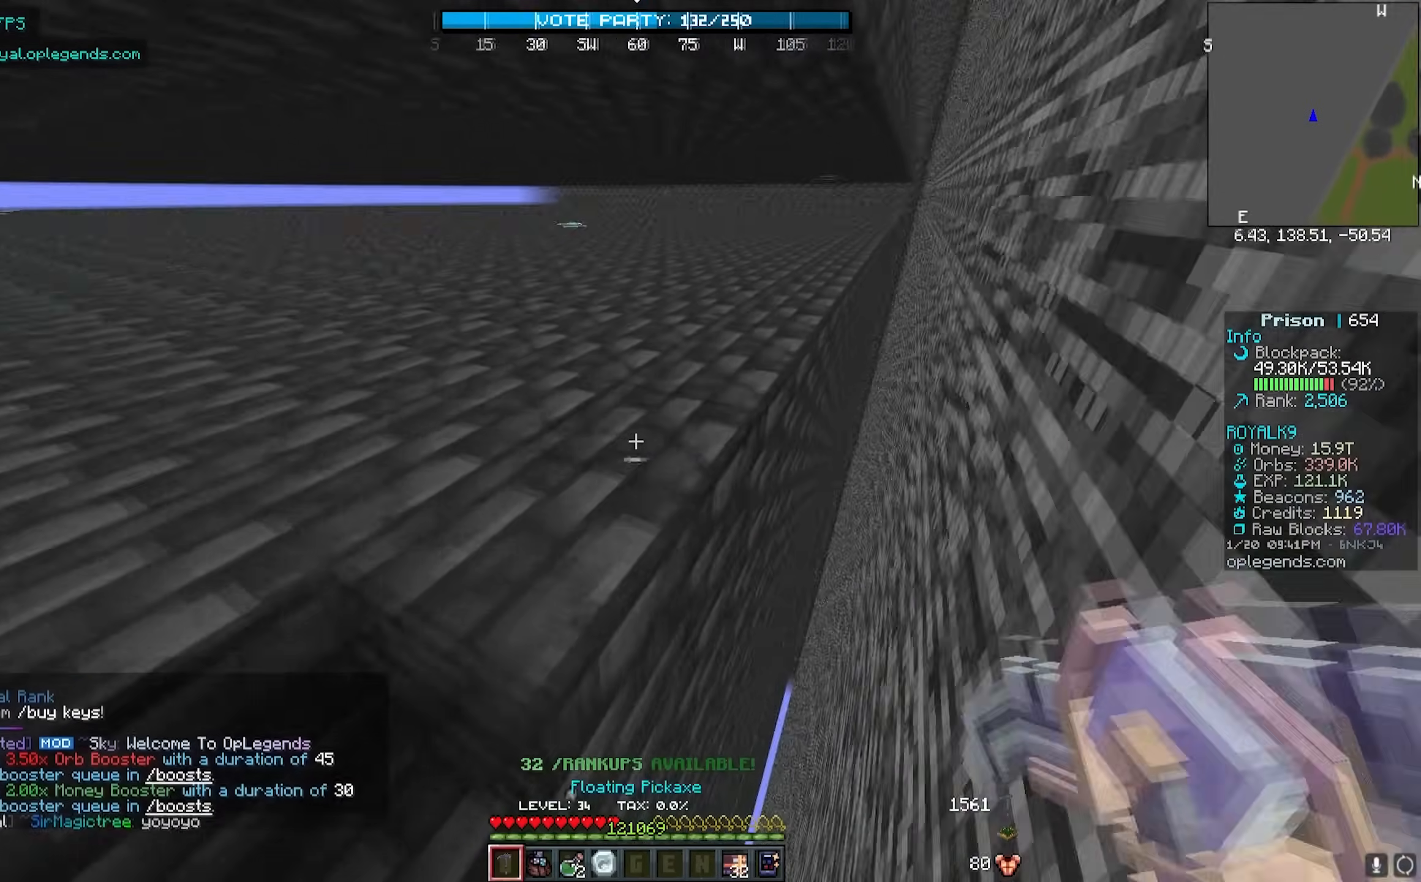
{"keys": ["d", "w"], "mouse": ["left"], "events": [[17, "mouse_left", "down"]]}
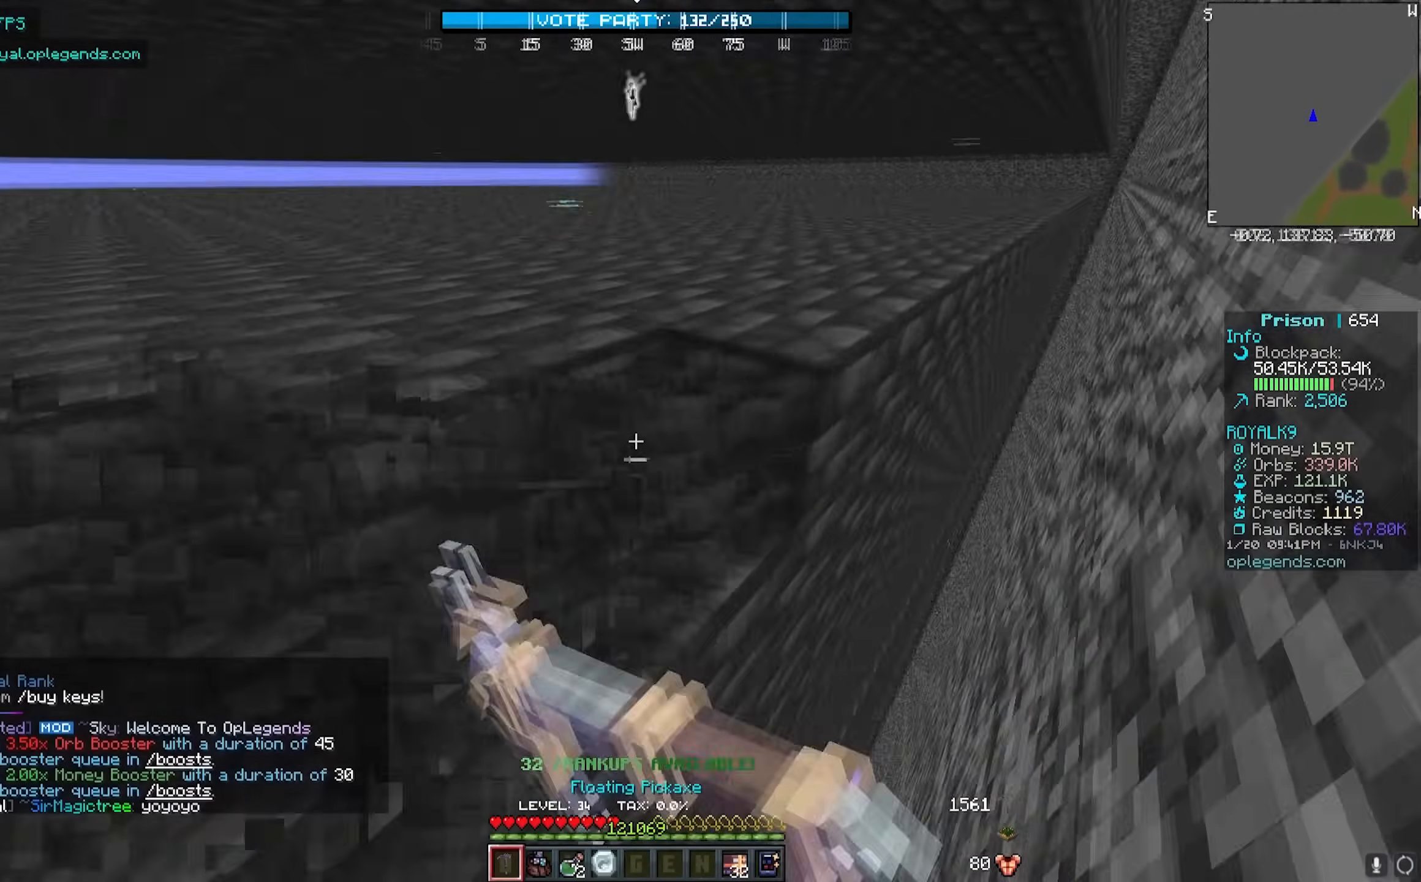
{"keys": ["w"], "mouse": ["left"], "events": [[450, "d", "up"]]}
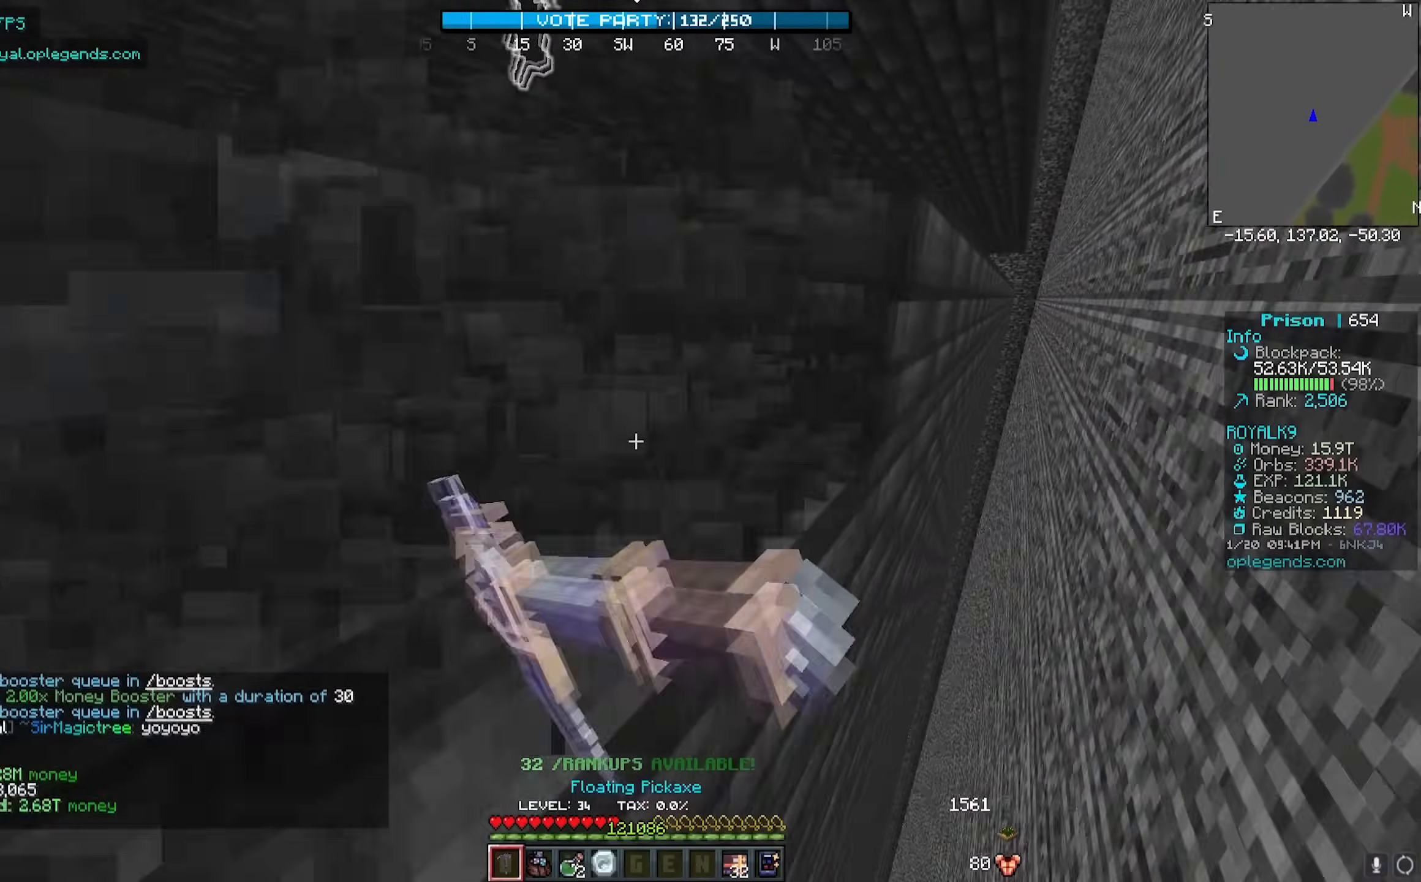
{"keys": ["d", "w"], "mouse": ["left"], "events": [[200, "d", "down"]]}
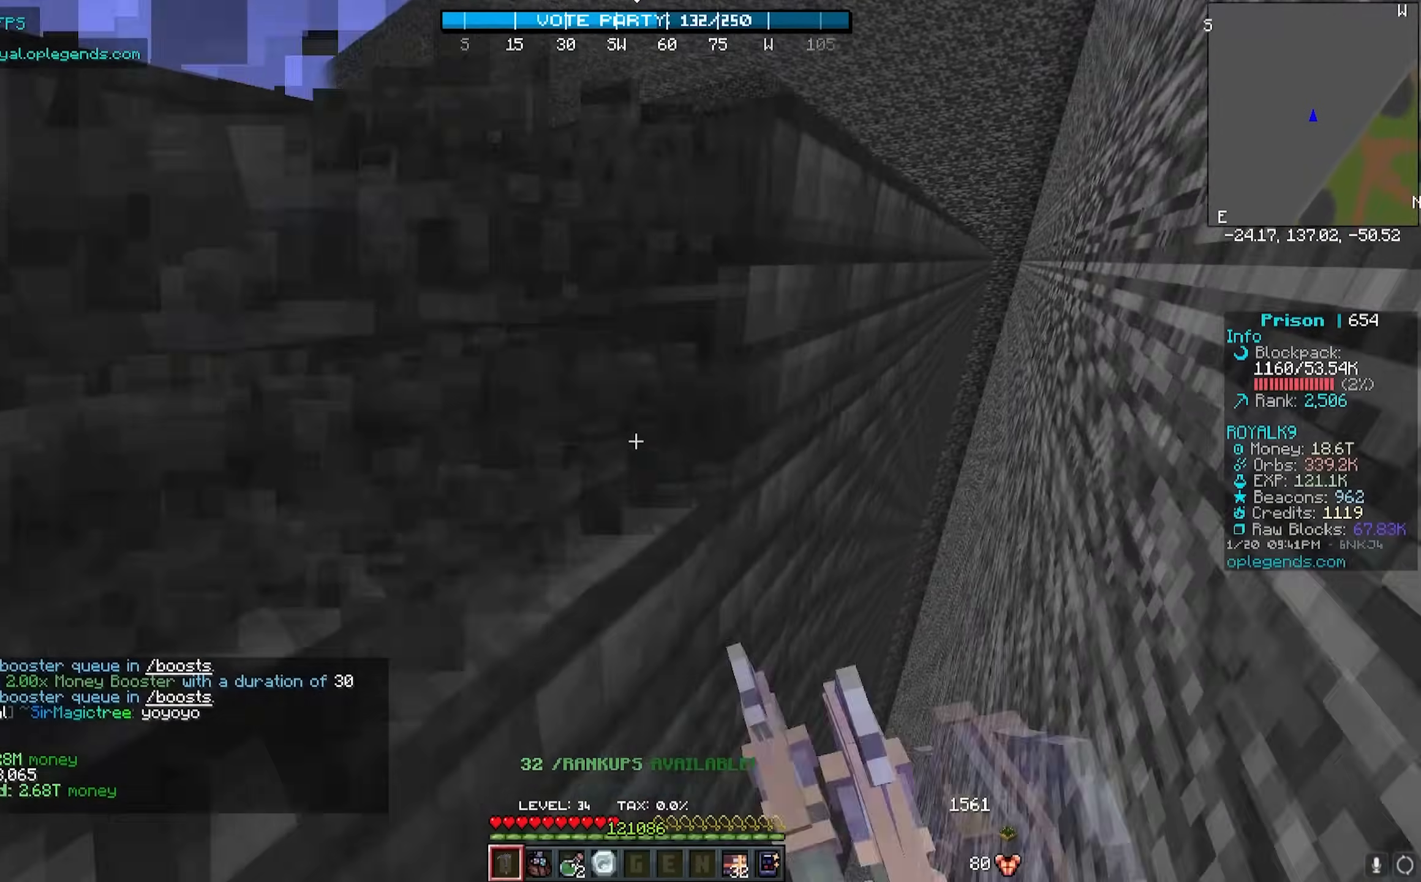
{"keys": ["d", "w"], "mouse": ["left"], "events": []}
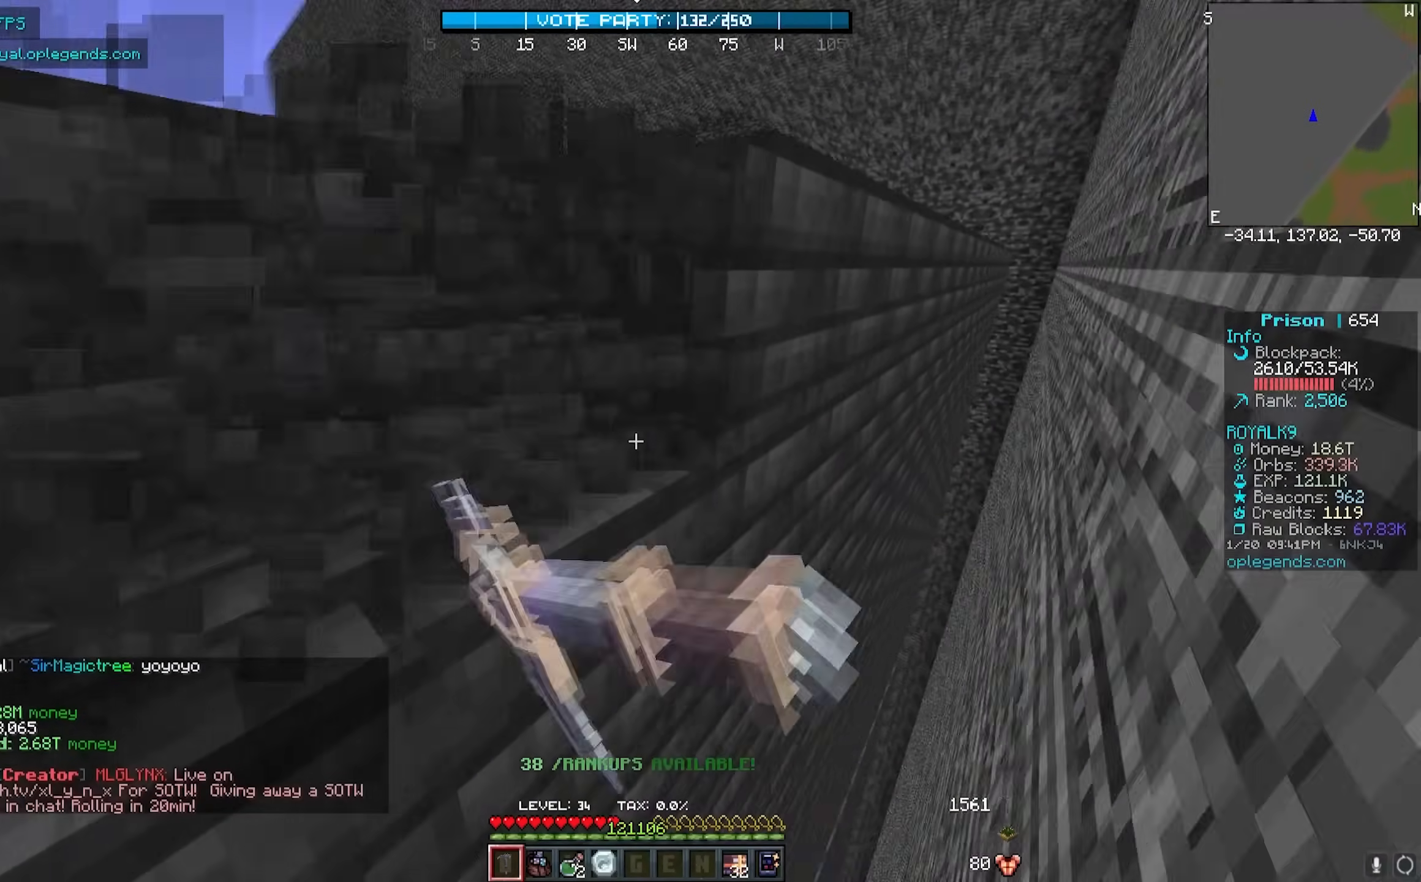
{"keys": ["d", "w"], "mouse": ["left"], "events": []}
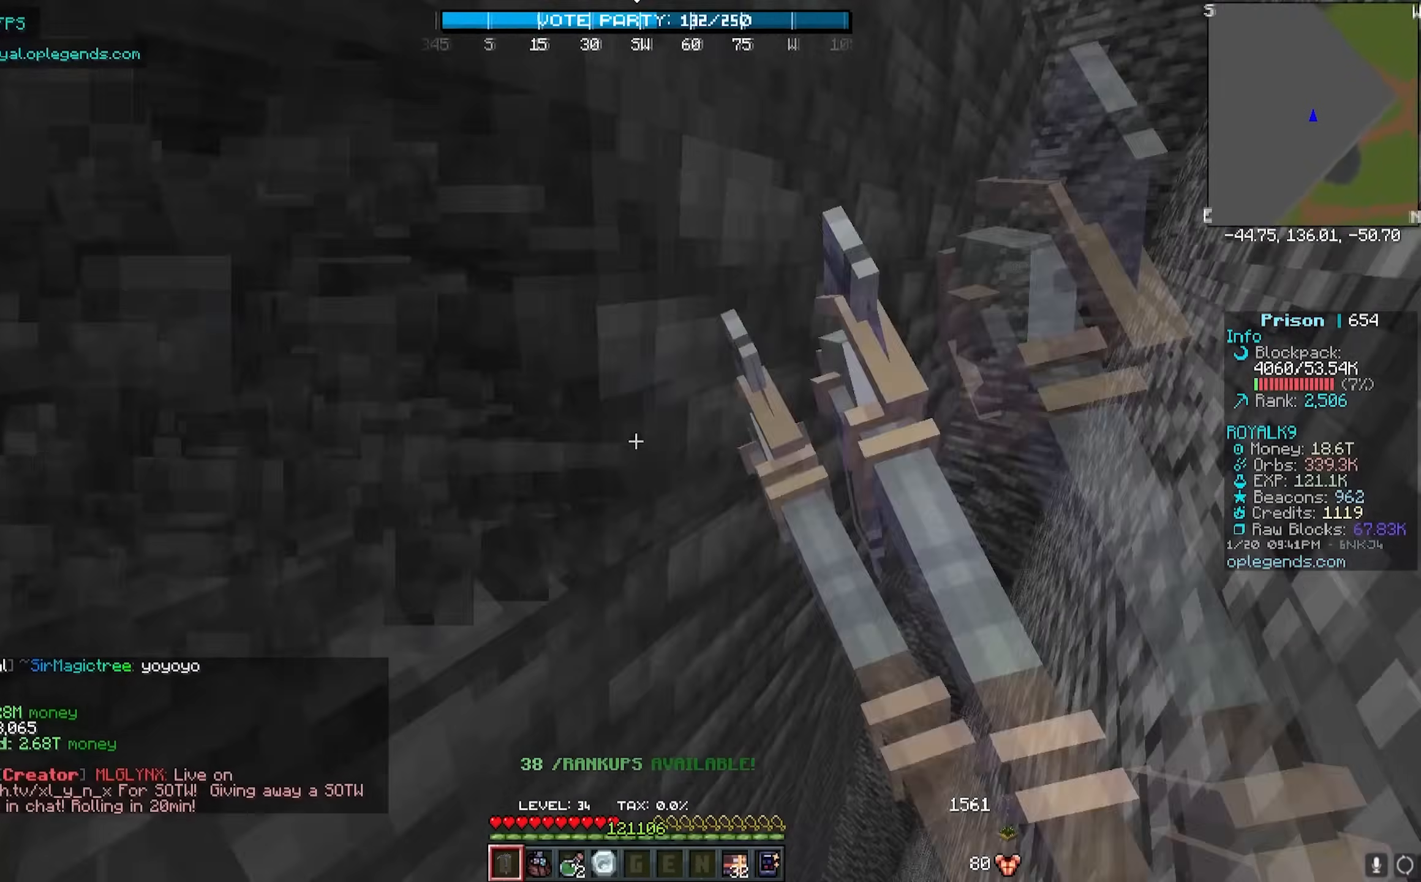
{"keys": ["d", "w"], "mouse": ["left"], "events": []}
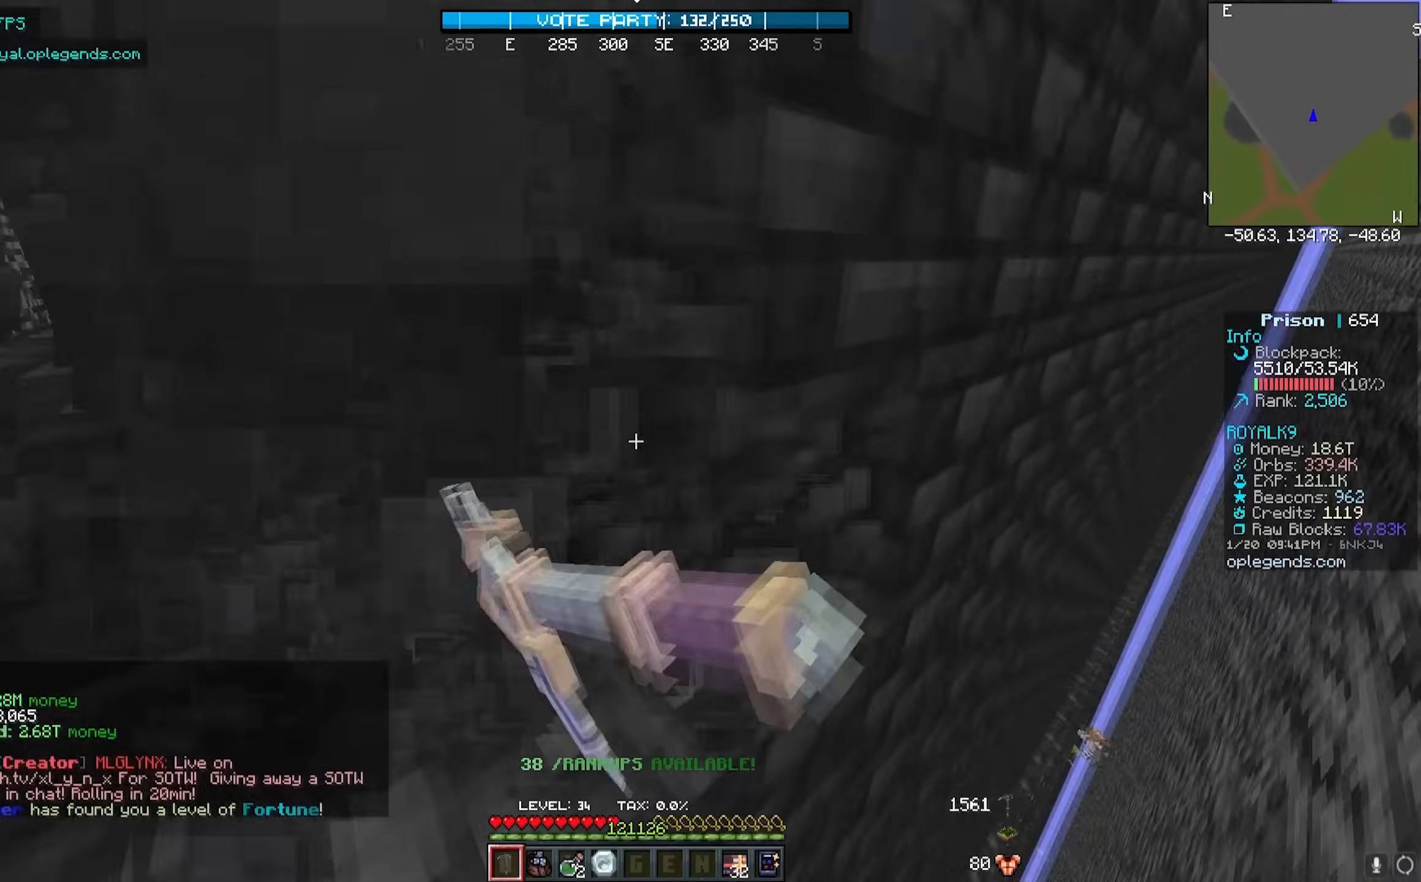
{"keys": ["d", "w"], "mouse": ["left"], "events": []}
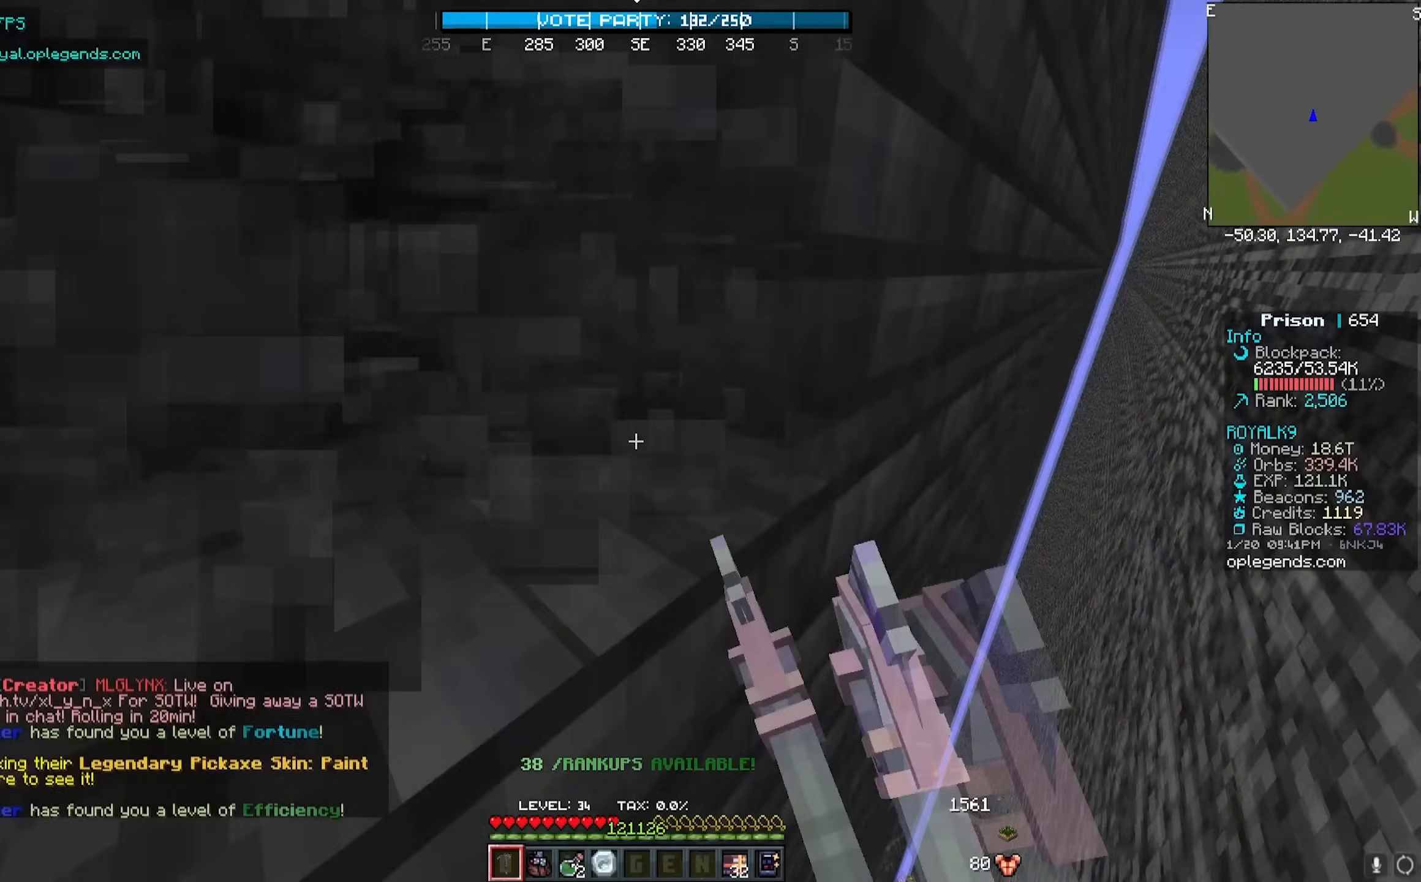
{"keys": ["d", "w"], "mouse": ["left"], "events": []}